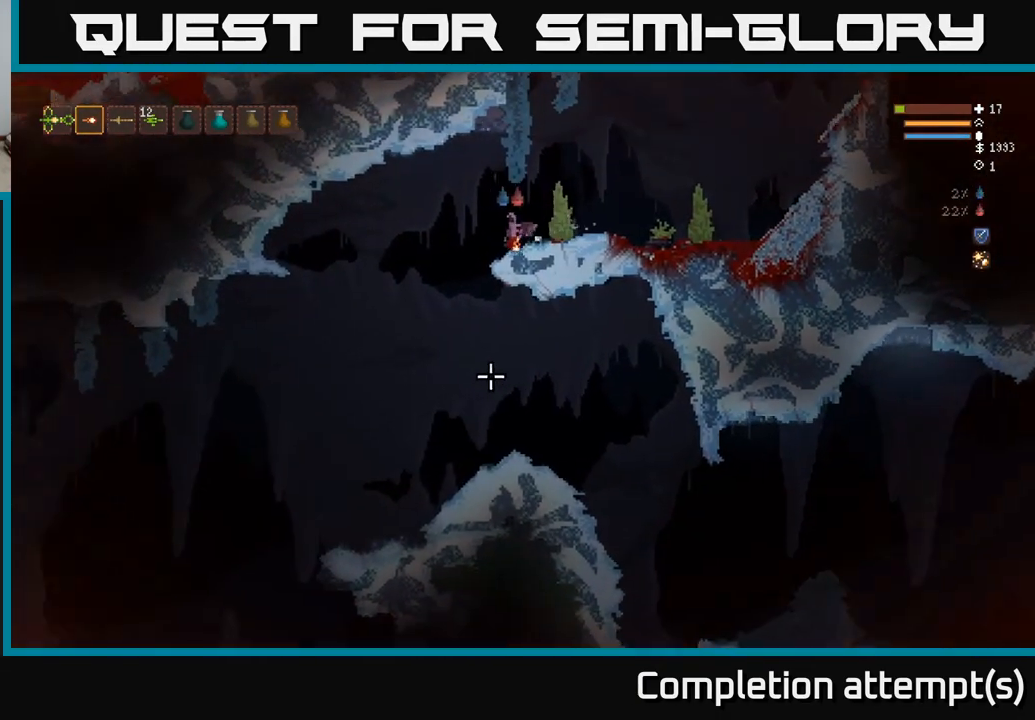
Gameplay with a controller (Xbox layout); each line is a JSON object with the inputs held at the frame after it. "events" lists button and stick changes between this image and that frame as [ms after this image, input, new state], when the widget could be followed in between.
{"buttons": [], "left_stick": "down-right", "right_stick": "down", "events": [[217, "left_stick", "down-right"]]}
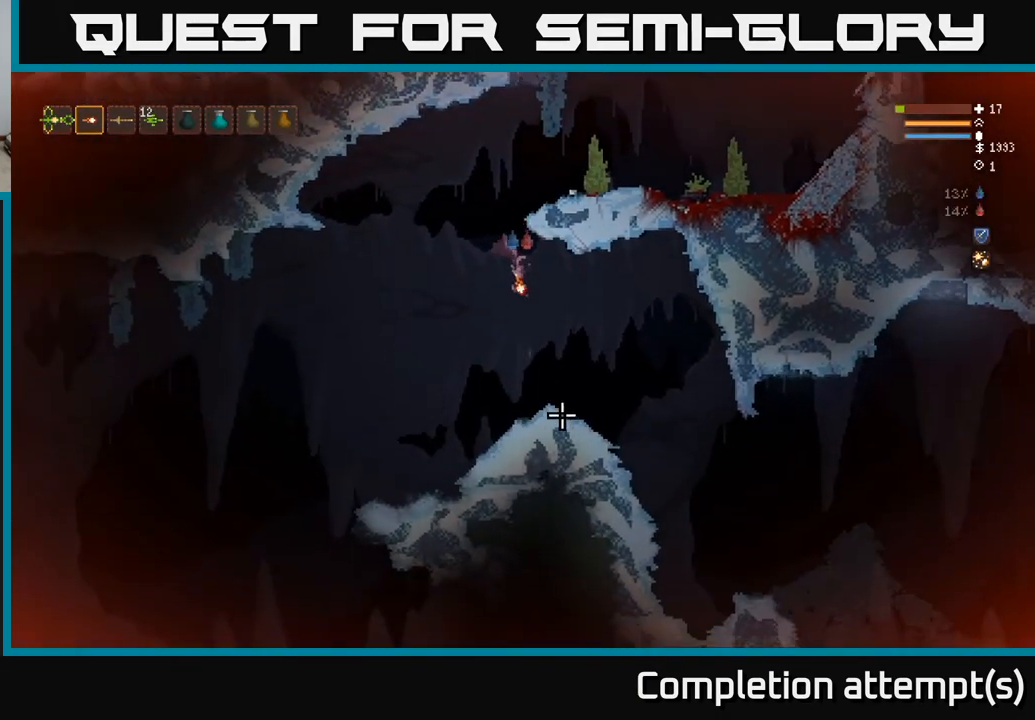
{"buttons": [], "left_stick": "down-right", "right_stick": "down", "events": []}
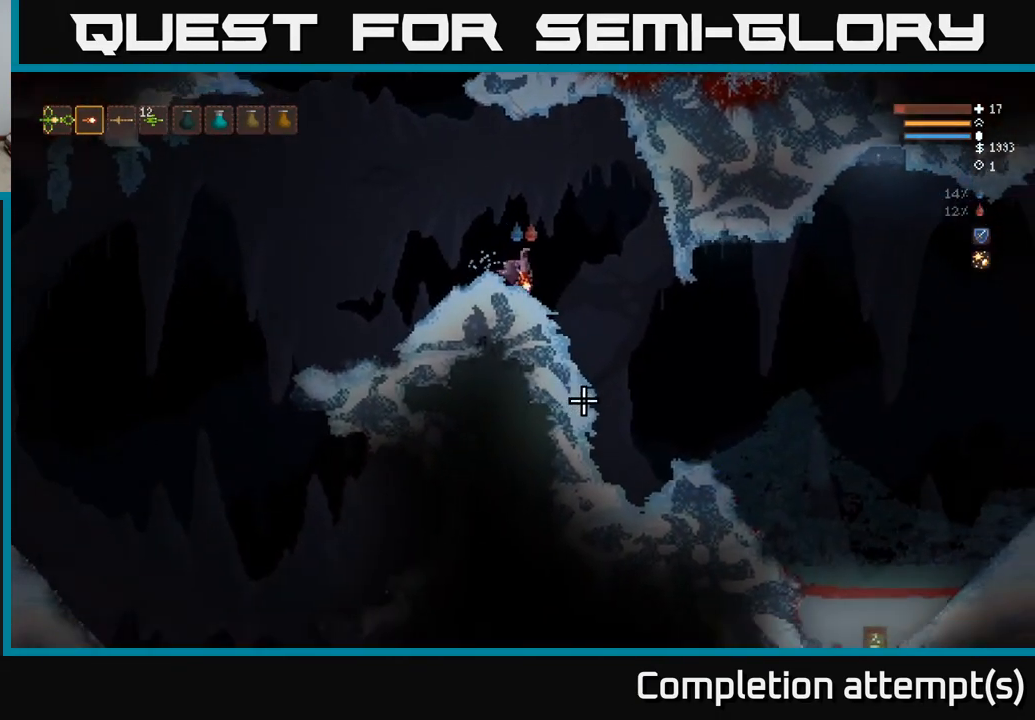
{"buttons": [], "left_stick": "left", "right_stick": "down", "events": [[483, "left_stick", "left"]]}
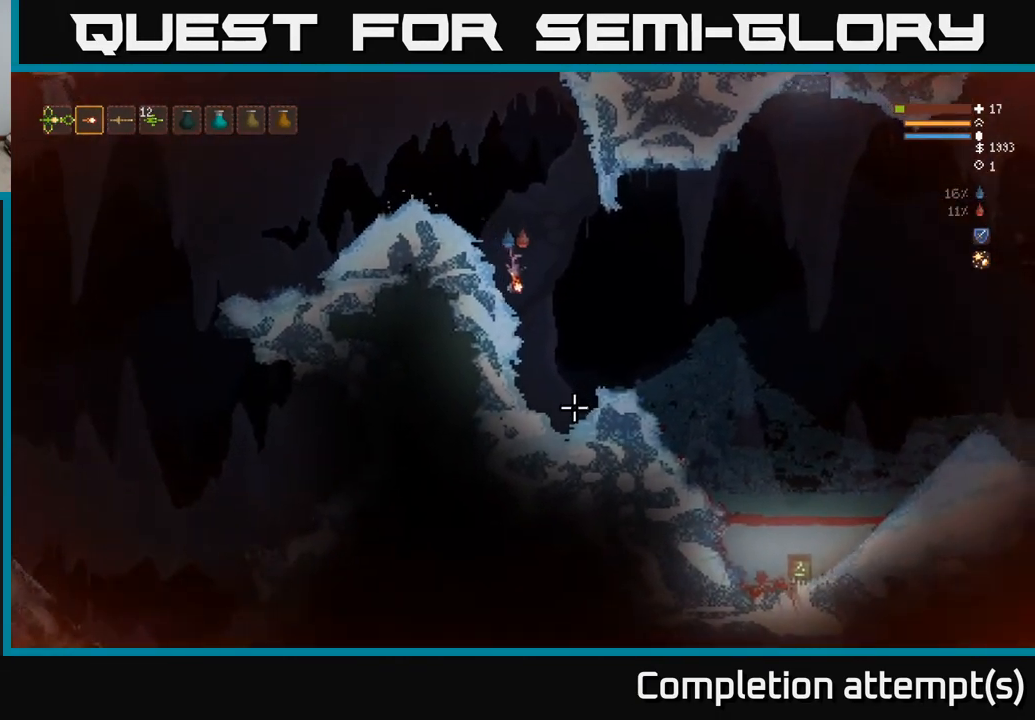
{"buttons": [], "left_stick": "center", "right_stick": "down", "events": [[150, "left_stick", "center"]]}
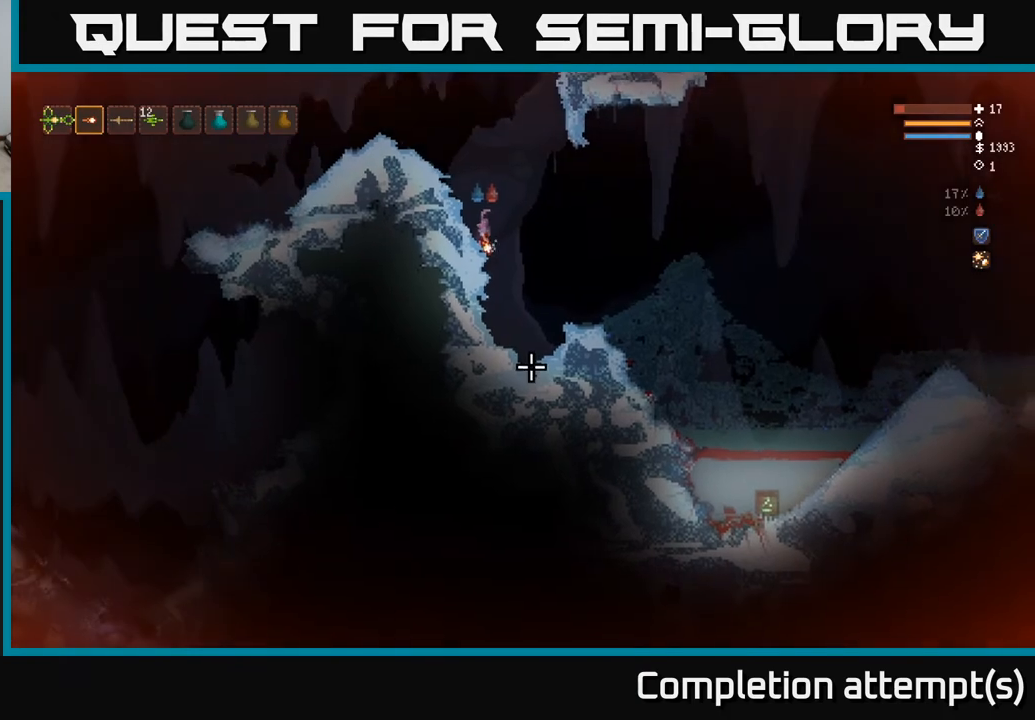
{"buttons": [], "left_stick": "right", "right_stick": "down", "events": [[150, "left_stick", "right"], [367, "L2", "down"], [500, "L2", "up"]]}
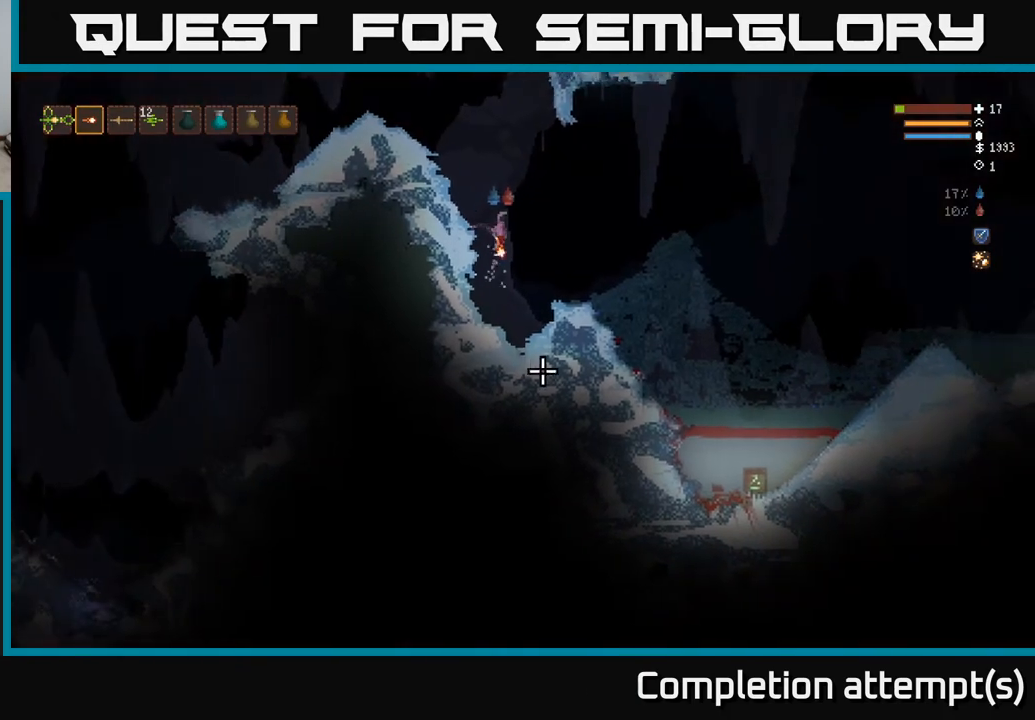
{"buttons": [], "left_stick": "right", "right_stick": "down", "events": [[317, "L2", "down"], [417, "L2", "up"]]}
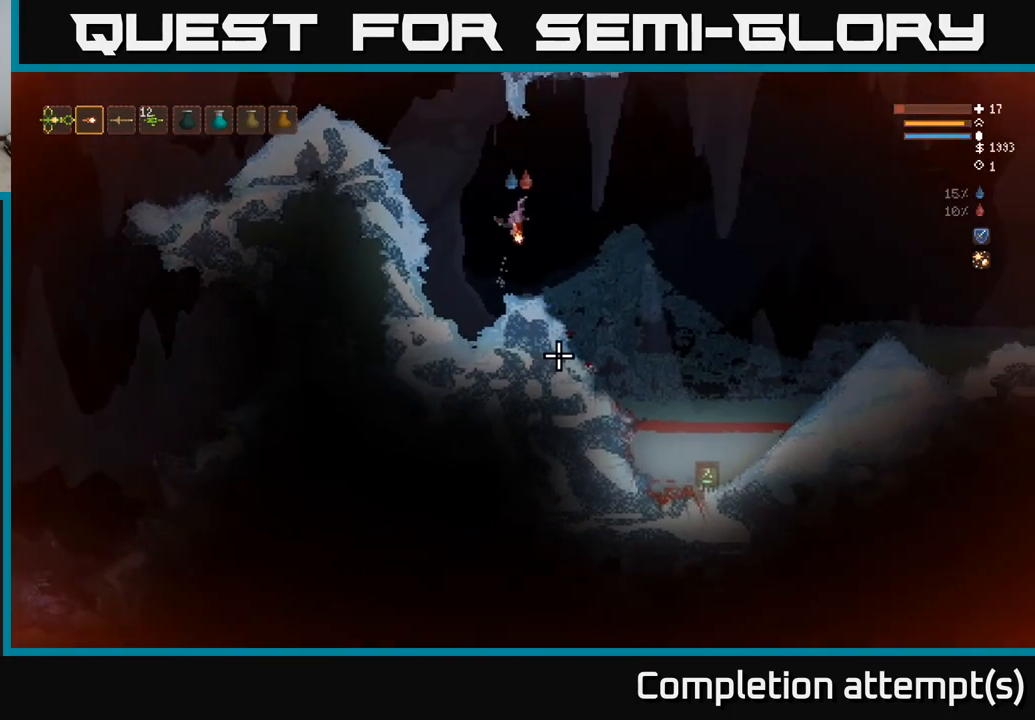
{"buttons": ["L2"], "left_stick": "right", "right_stick": "down-right", "events": [[267, "right_stick", "down-right"], [400, "L2", "down"]]}
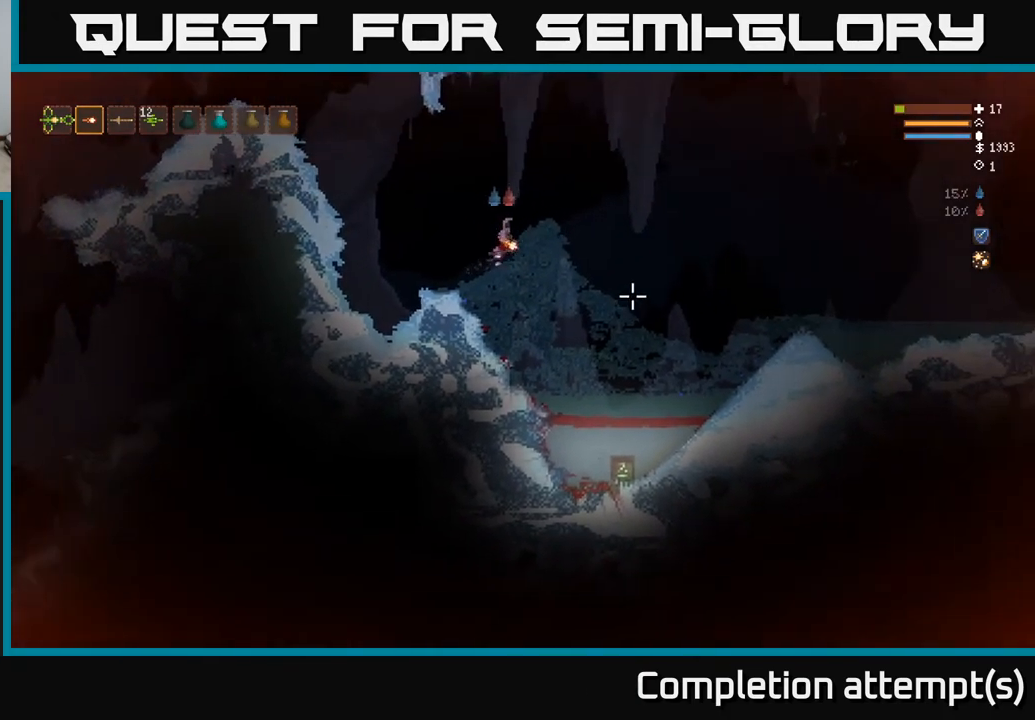
{"buttons": [], "left_stick": "right", "right_stick": "down-right", "events": [[83, "L2", "up"]]}
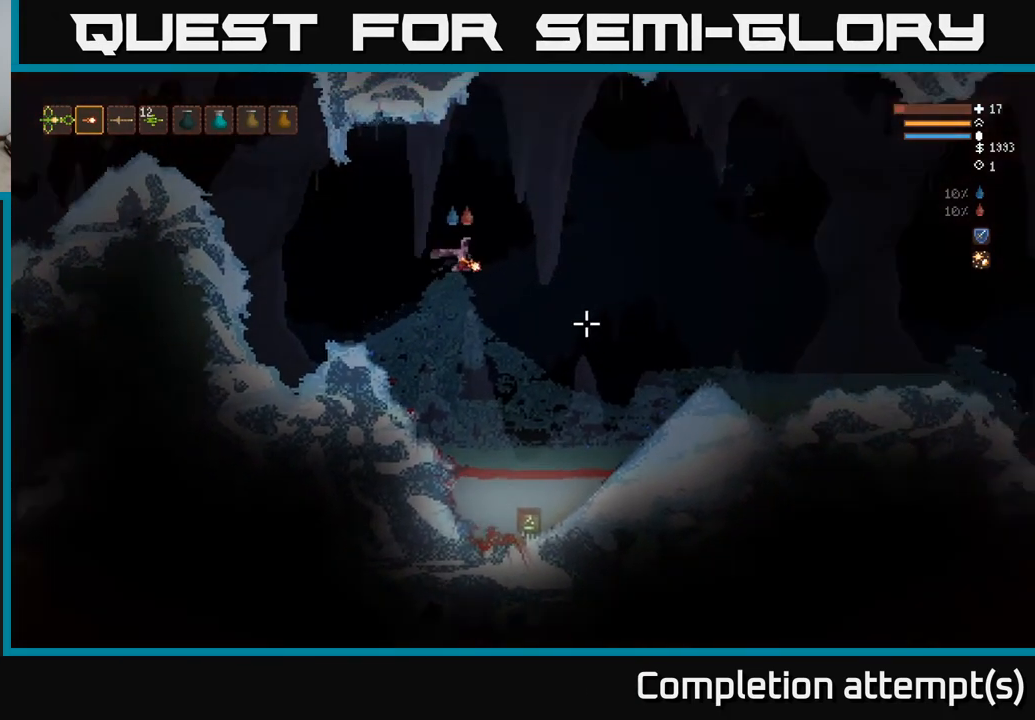
{"buttons": [], "left_stick": "right", "right_stick": "down-right", "events": []}
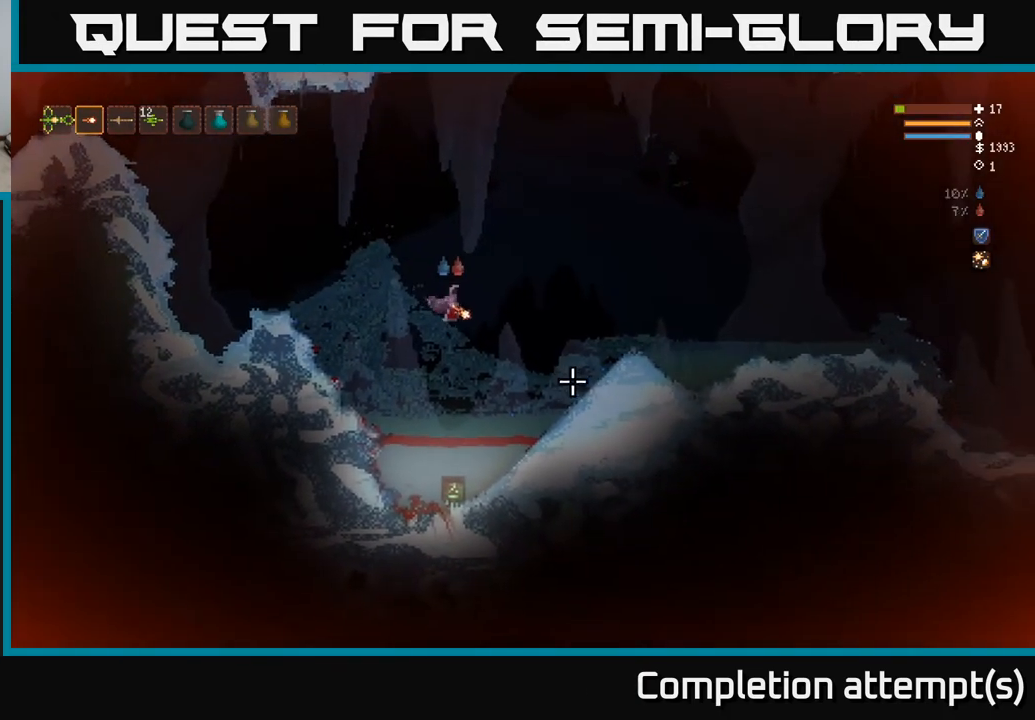
{"buttons": [], "left_stick": "right", "right_stick": "down-left", "events": [[117, "L2", "down"], [167, "right_stick", "down-left"], [200, "R2", "down"], [400, "L2", "up"], [417, "R2", "up"]]}
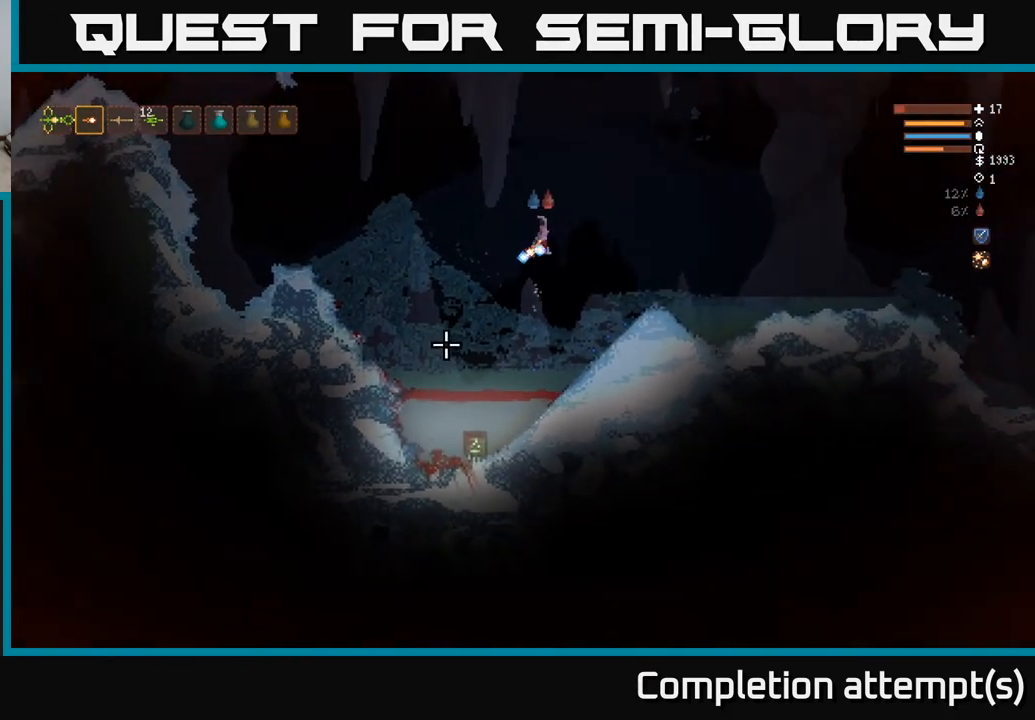
{"buttons": ["R2"], "left_stick": "right", "right_stick": "down-right", "events": [[233, "L2", "down"], [433, "L2", "up"], [450, "right_stick", "down-right"], [483, "R2", "down"]]}
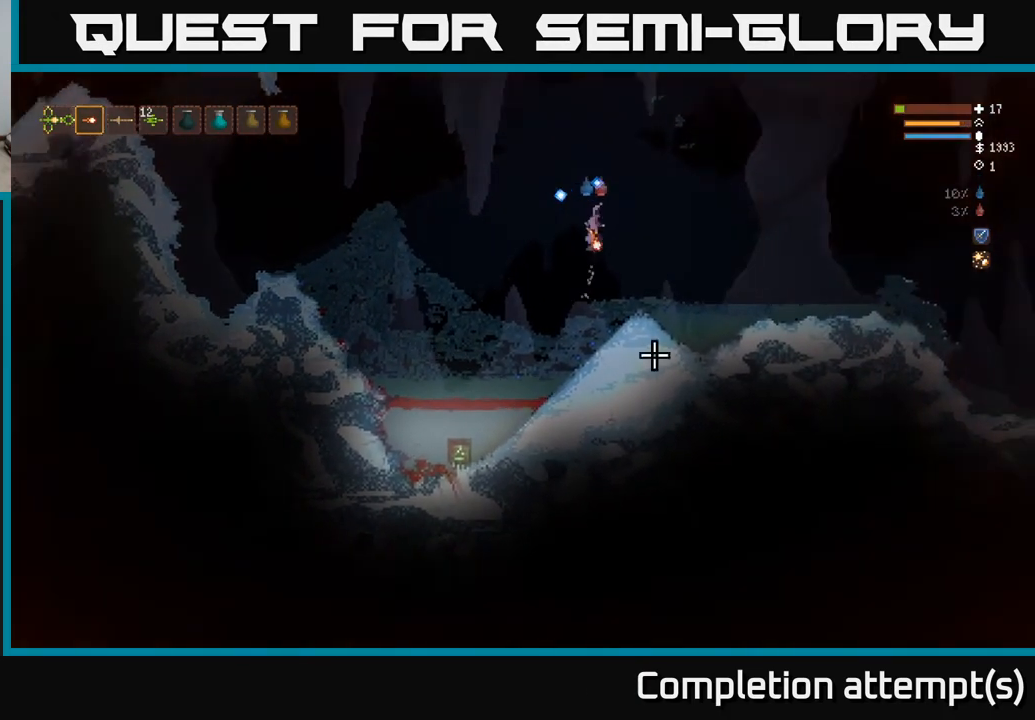
{"buttons": [], "left_stick": "right", "right_stick": "down-right", "events": [[250, "R2", "up"]]}
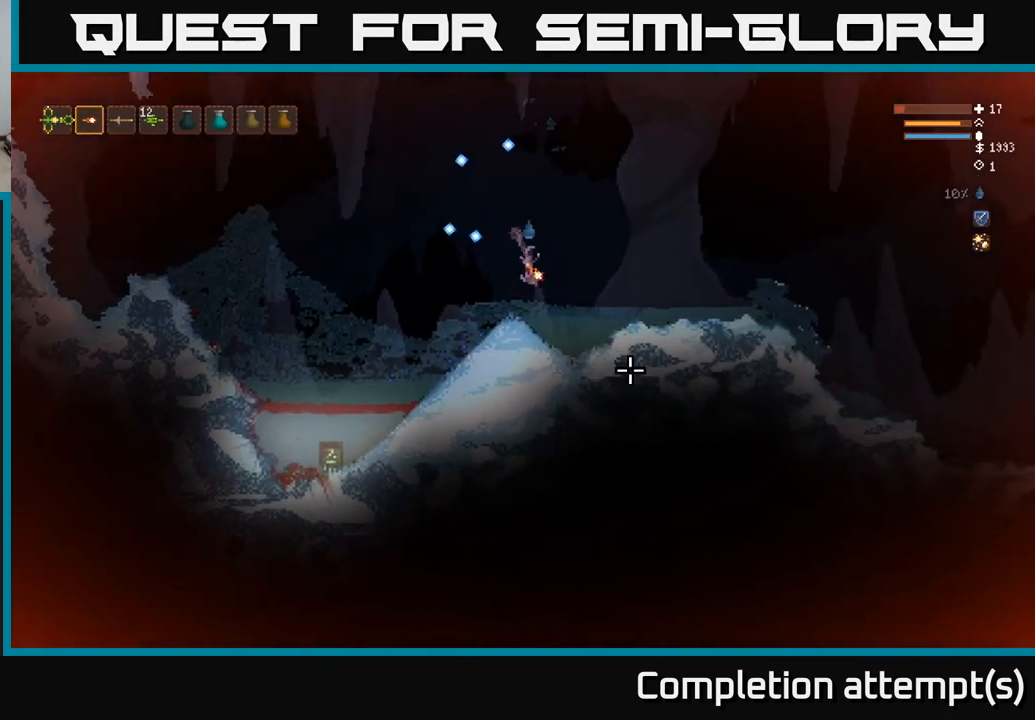
{"buttons": [], "left_stick": "right", "right_stick": "down-right", "events": [[50, "L2", "down"], [133, "R2", "down"], [250, "L2", "up"], [317, "R2", "up"]]}
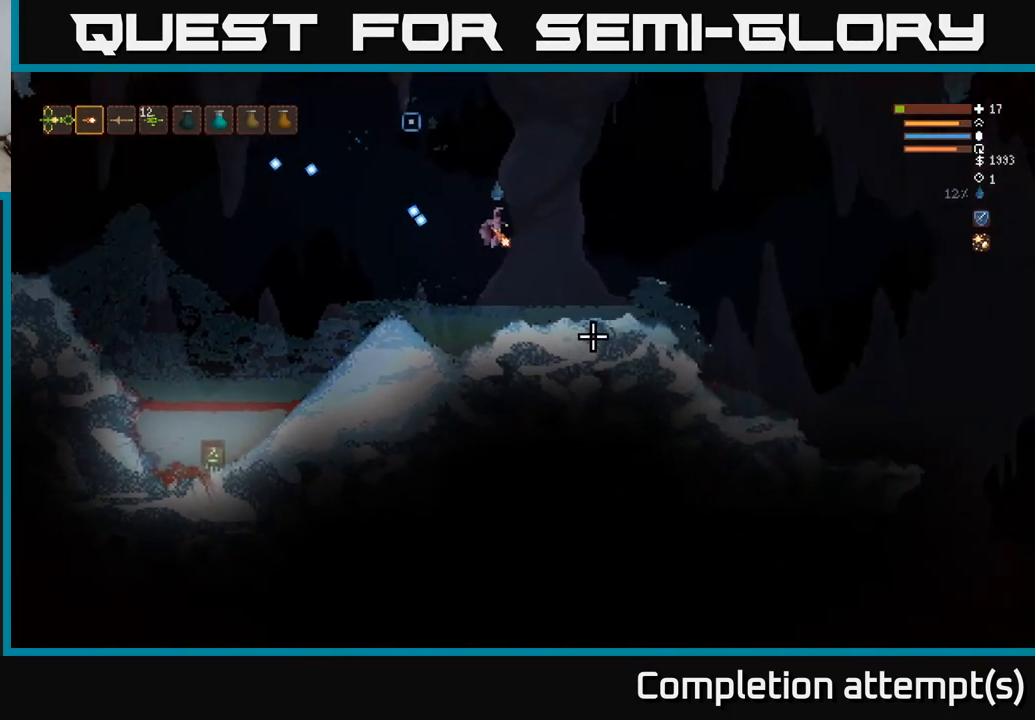
{"buttons": ["L2"], "left_stick": "right", "right_stick": "right", "events": [[267, "right_stick", "right"], [483, "L2", "down"]]}
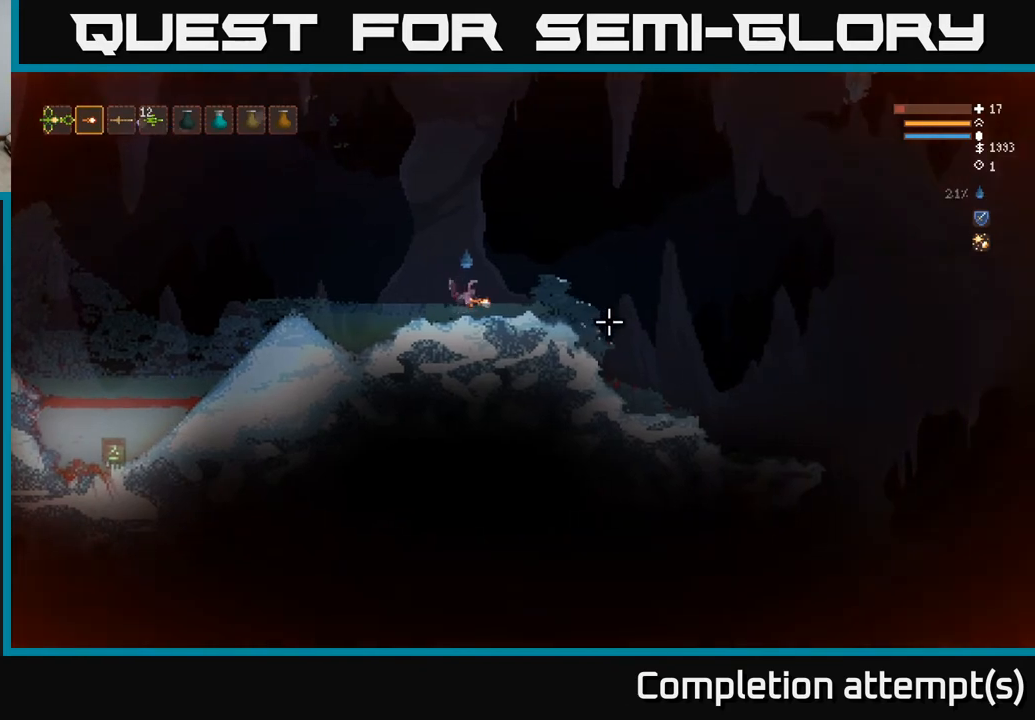
{"buttons": [], "left_stick": "right", "right_stick": "down-right", "events": [[233, "L2", "up"], [367, "right_stick", "down-right"]]}
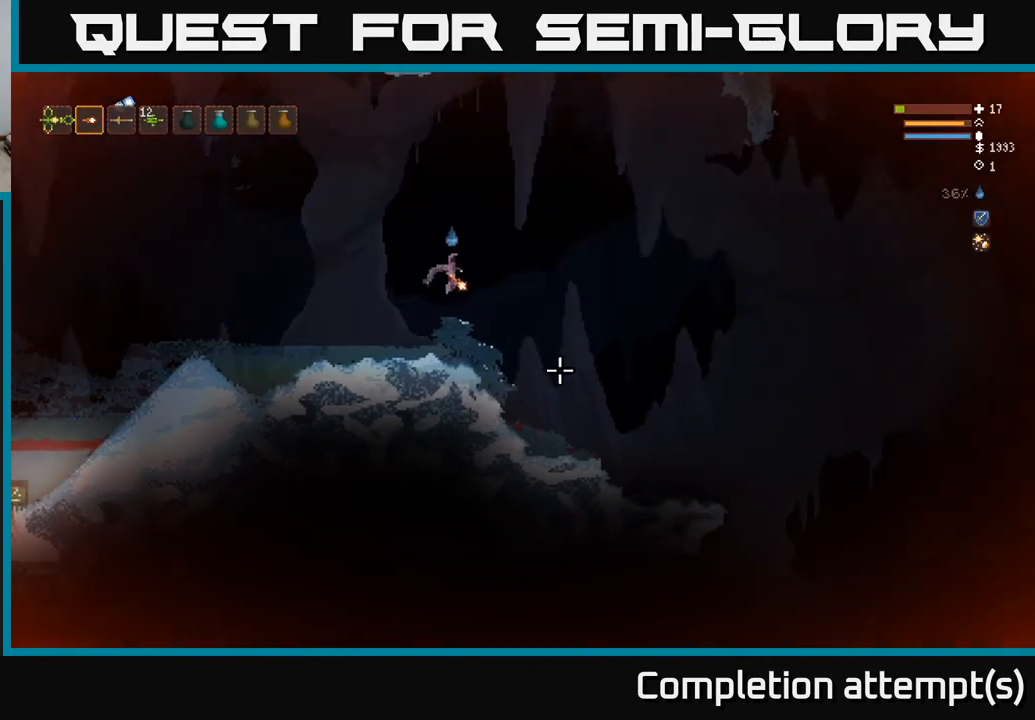
{"buttons": [], "left_stick": "right", "right_stick": "right", "events": [[367, "right_stick", "right"]]}
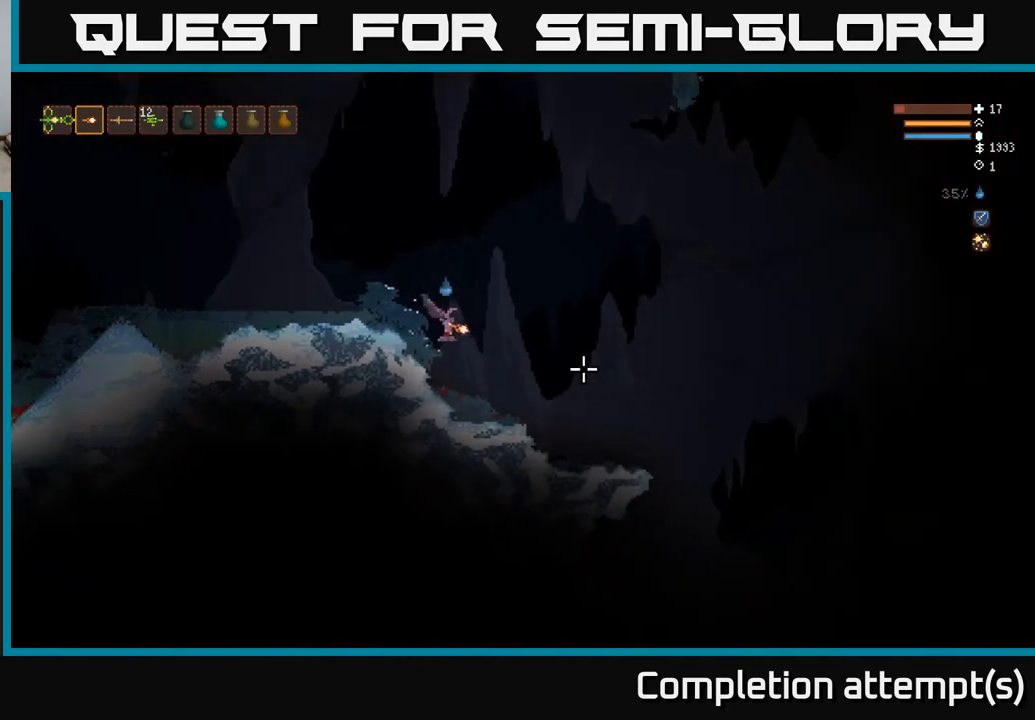
{"buttons": [], "left_stick": "right", "right_stick": "down-right", "events": [[500, "right_stick", "down-right"]]}
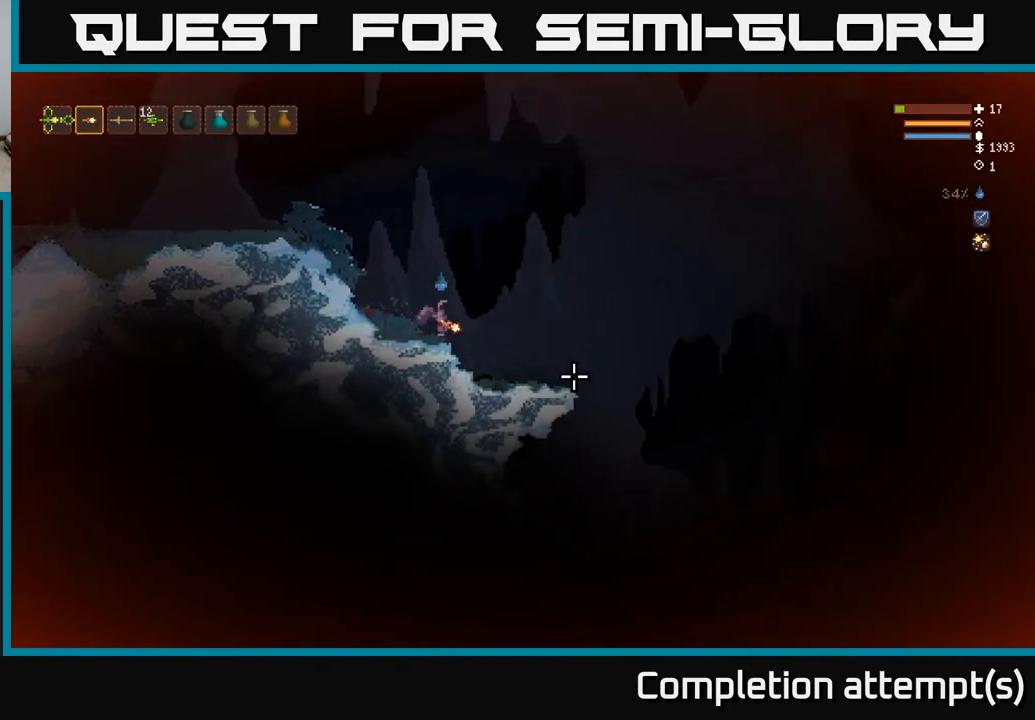
{"buttons": [], "left_stick": "right", "right_stick": "down-right", "events": []}
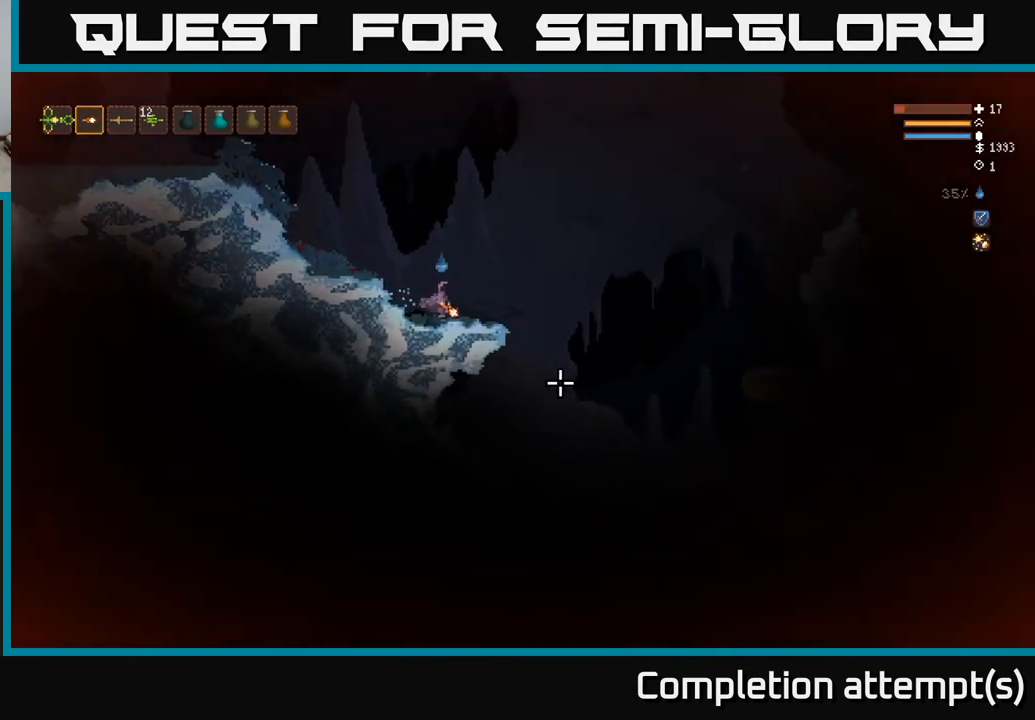
{"buttons": [], "left_stick": "right", "right_stick": "down-right", "events": [[50, "L2", "down"], [117, "L2", "up"]]}
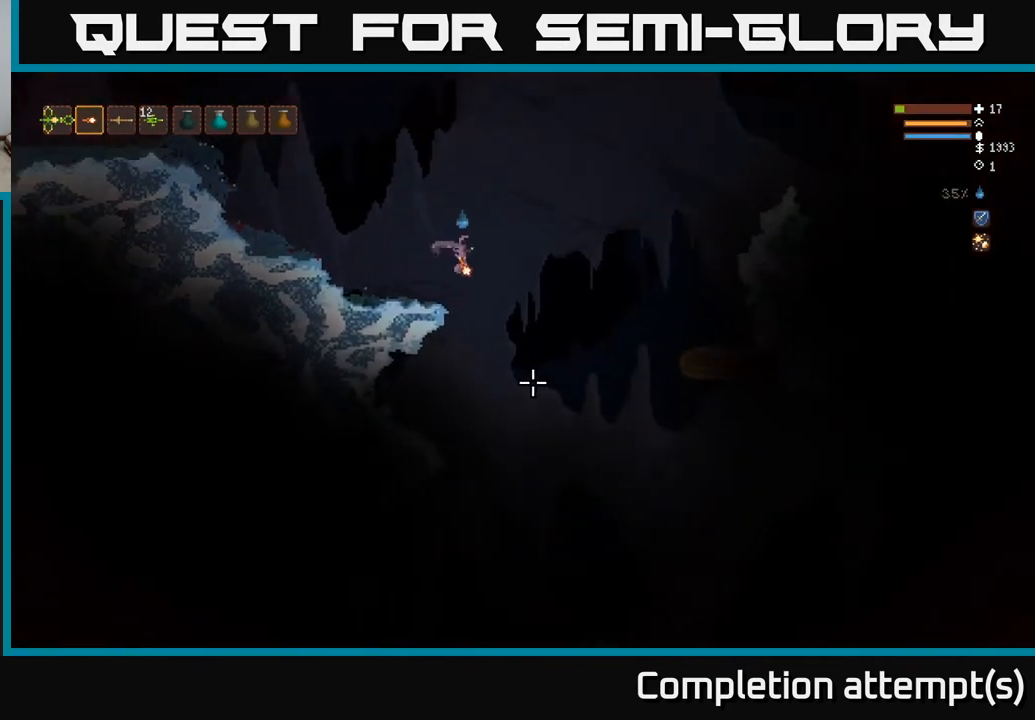
{"buttons": [], "left_stick": "center", "right_stick": "down-right", "events": [[67, "left_stick", "center"], [150, "left_stick", "left"], [400, "left_stick", "center"]]}
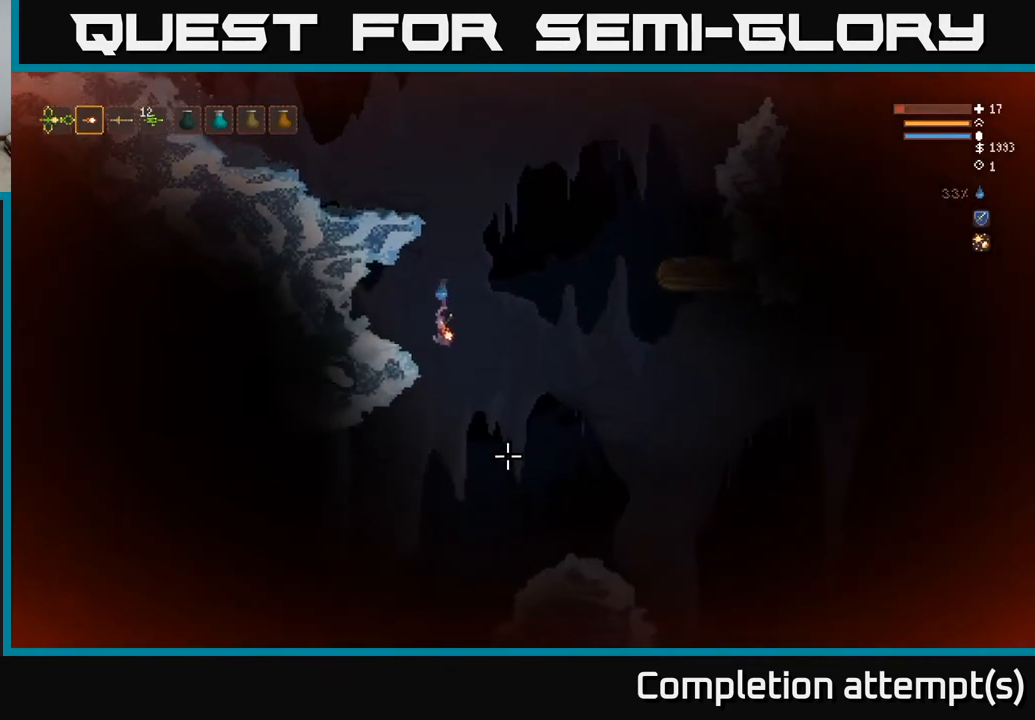
{"buttons": [], "left_stick": "center", "right_stick": "down-left", "events": [[83, "right_stick", "down"], [183, "left_stick", "right"], [250, "L2", "down"], [250, "right_stick", "down-left"], [383, "L2", "up"], [450, "left_stick", "center"]]}
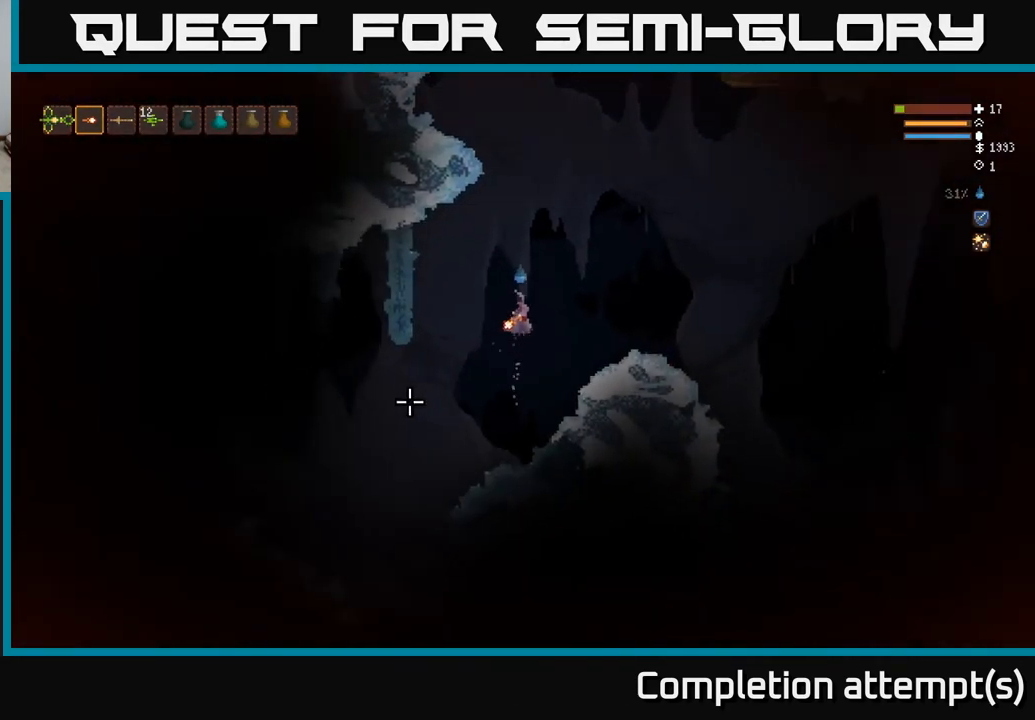
{"buttons": [], "left_stick": "center", "right_stick": "left", "events": [[200, "right_stick", "left"]]}
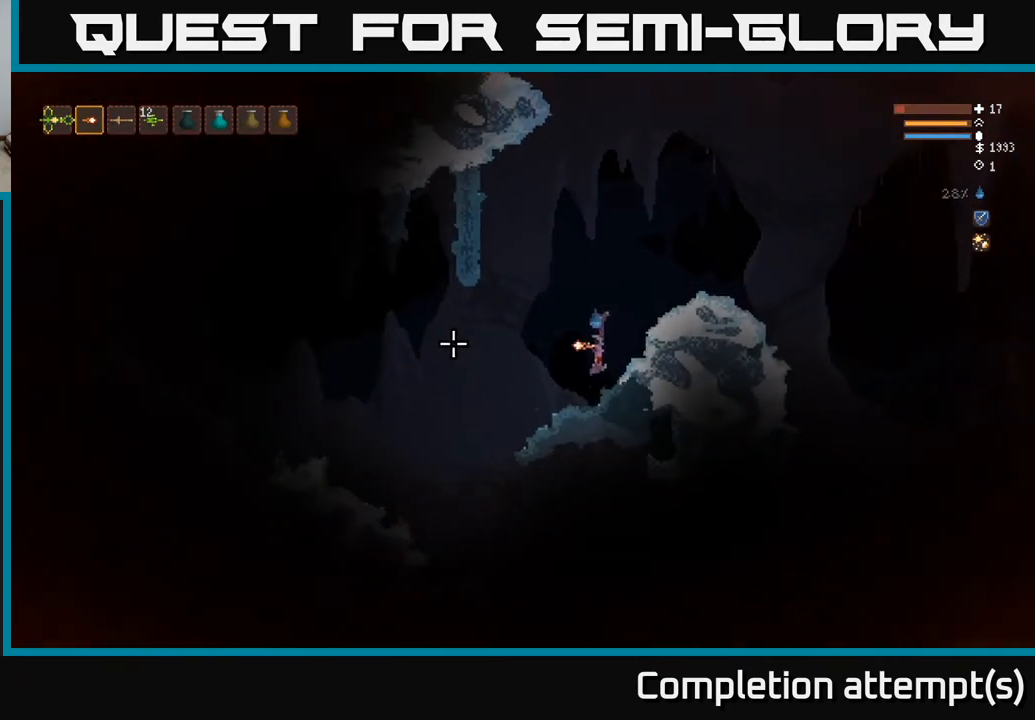
{"buttons": [], "left_stick": "left", "right_stick": "down-left", "events": [[217, "left_stick", "left"], [500, "right_stick", "down-left"]]}
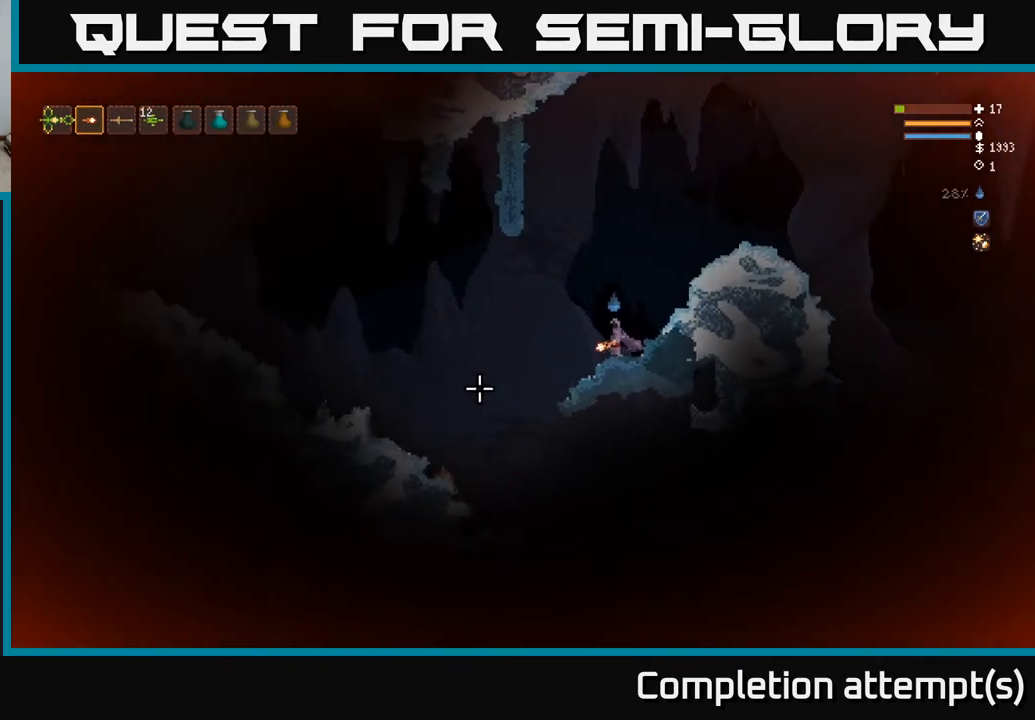
{"buttons": [], "left_stick": "left", "right_stick": "down", "events": [[100, "L2", "down"], [233, "L2", "up"], [233, "right_stick", "down"]]}
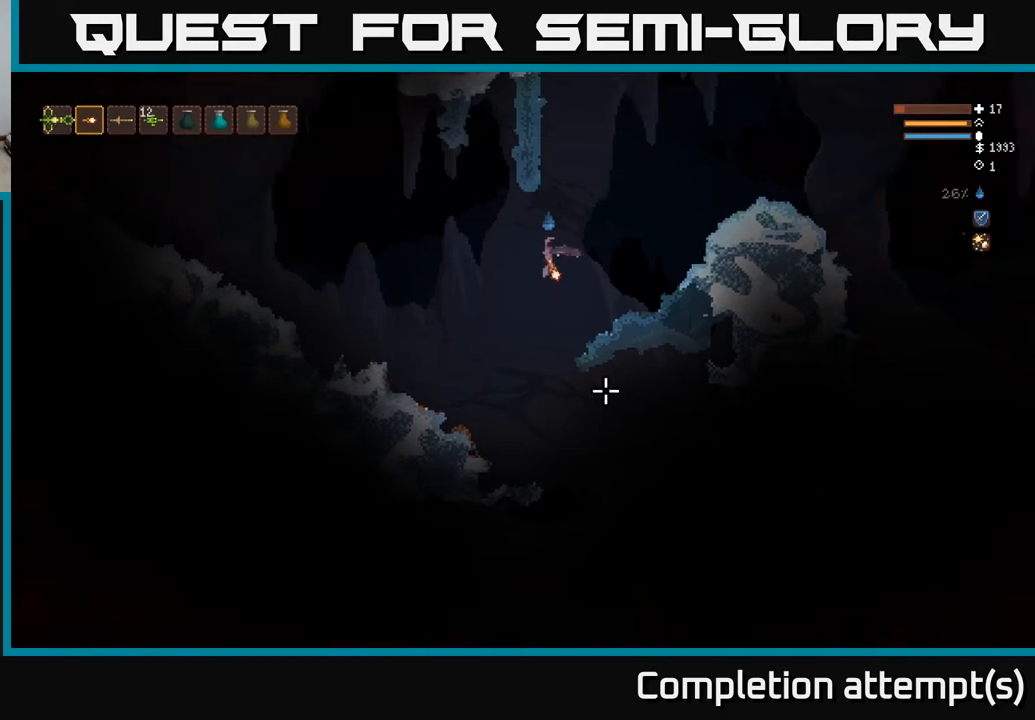
{"buttons": [], "left_stick": "center", "right_stick": "down", "events": [[267, "left_stick", "center"]]}
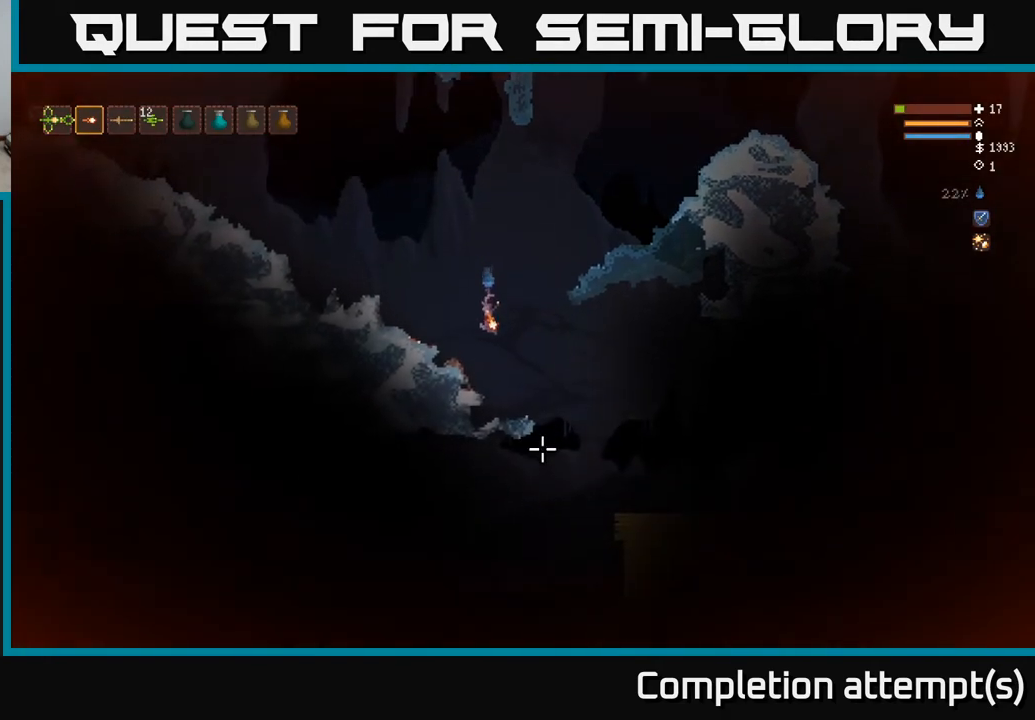
{"buttons": ["L2"], "left_stick": "center", "right_stick": "down", "events": [[300, "left_stick", "right"], [483, "L2", "down"], [483, "left_stick", "center"]]}
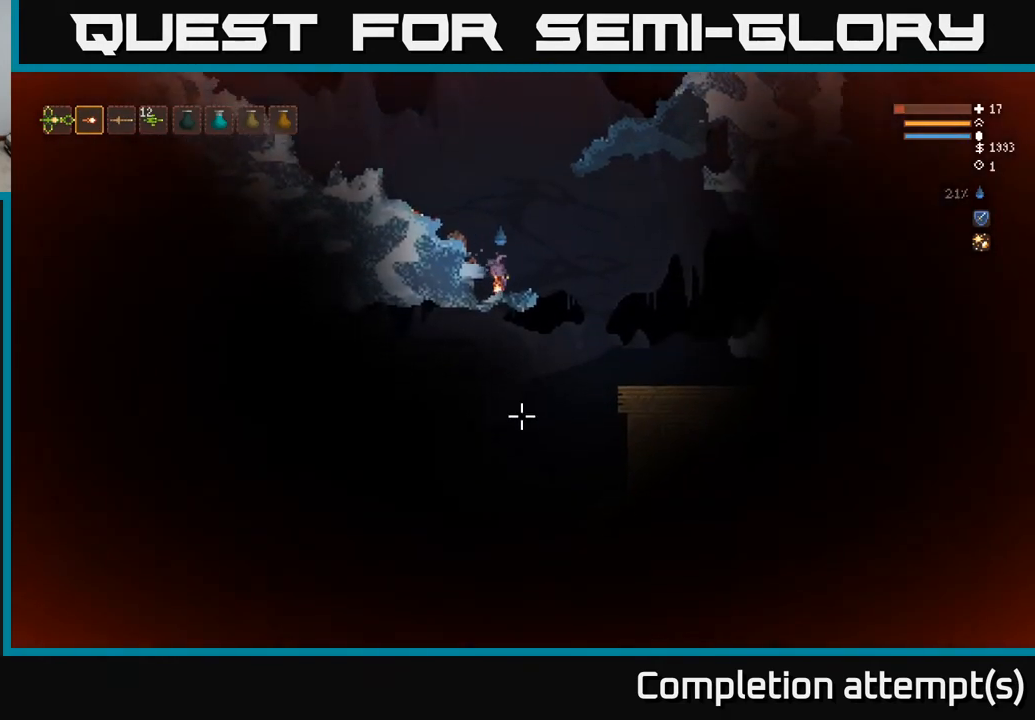
{"buttons": [], "left_stick": "left", "right_stick": "left", "events": [[17, "left_stick", "left"], [117, "right_stick", "left"], [217, "L2", "up"]]}
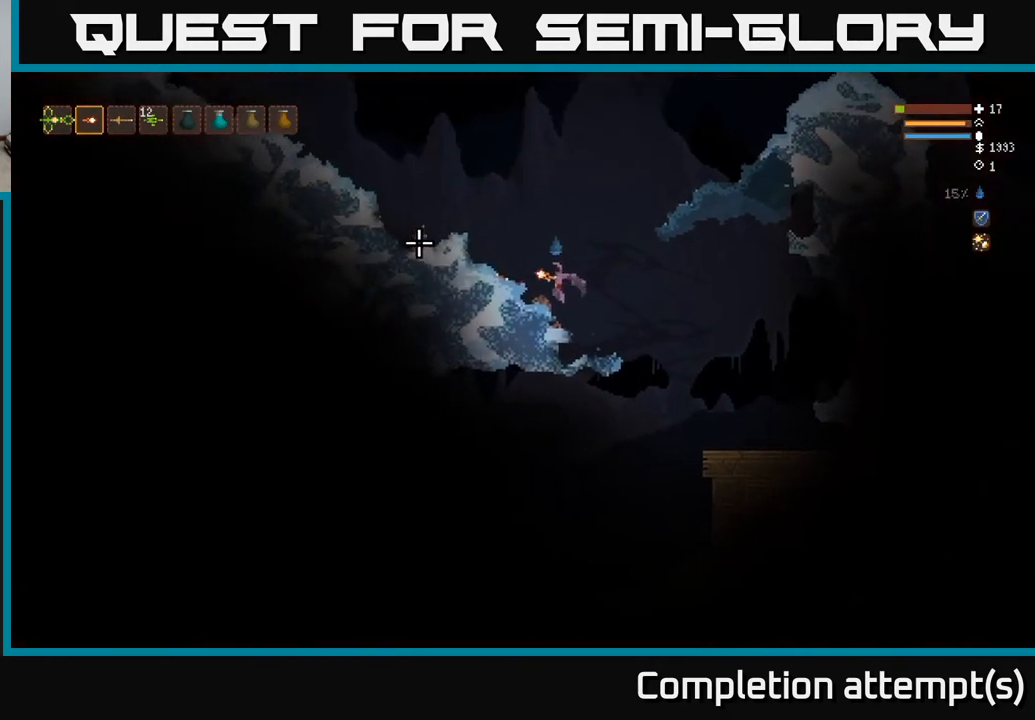
{"buttons": [], "left_stick": "left", "right_stick": "left", "events": [[200, "L2", "down"], [450, "L2", "up"]]}
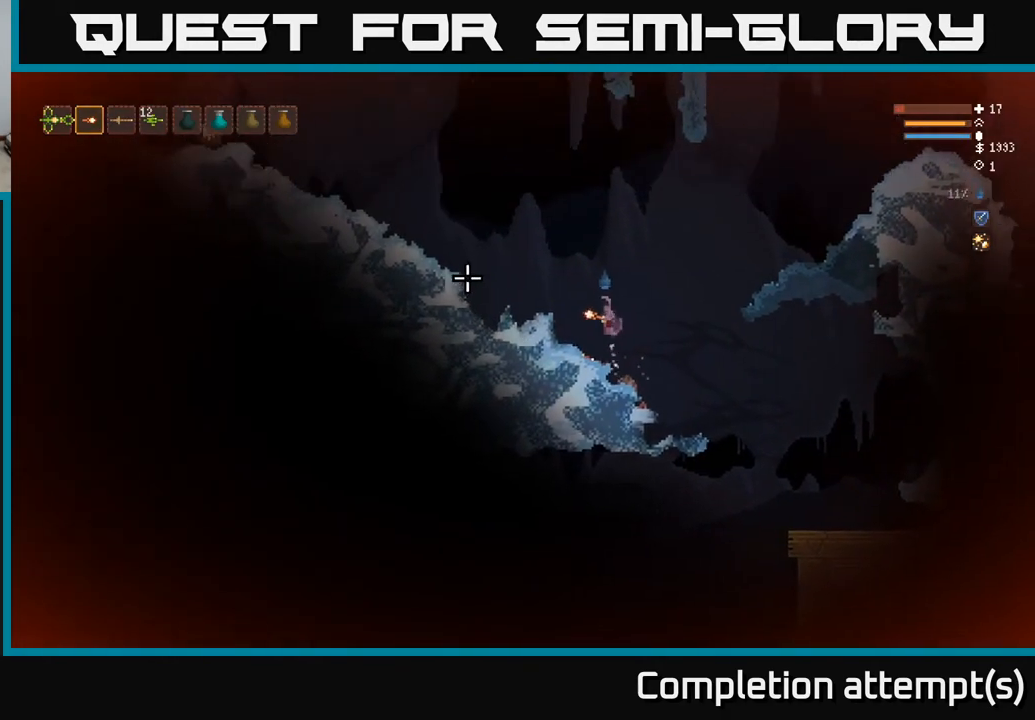
{"buttons": ["L2"], "left_stick": "left", "right_stick": "left", "events": [[367, "L2", "down"]]}
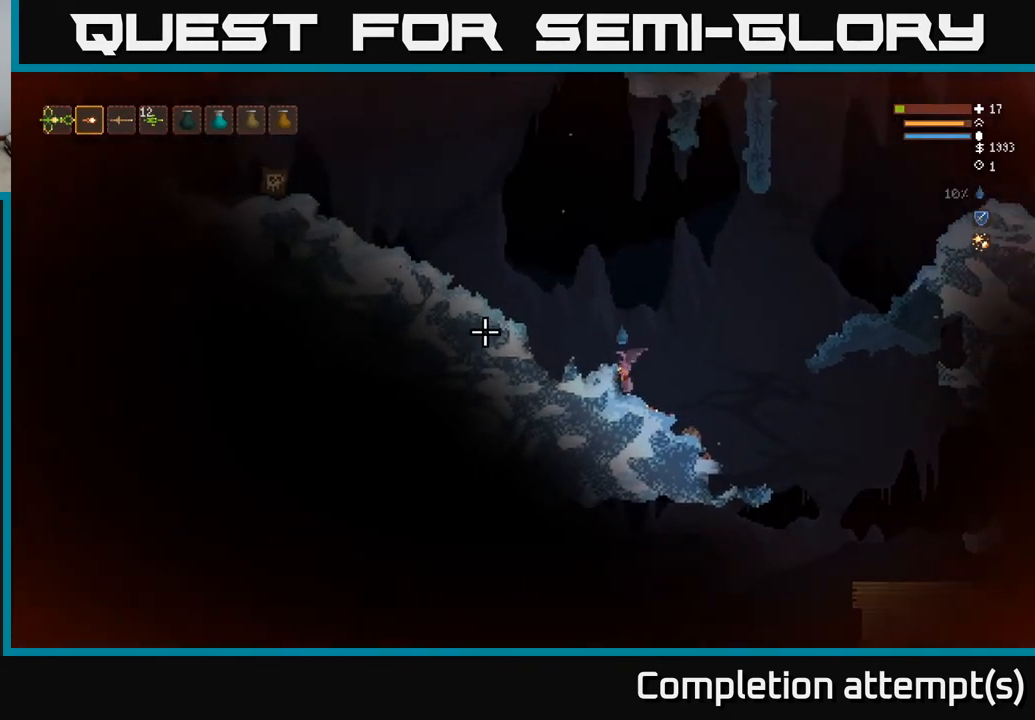
{"buttons": ["L2"], "left_stick": "left", "right_stick": "left", "events": [[167, "L2", "up"], [267, "L2", "down"]]}